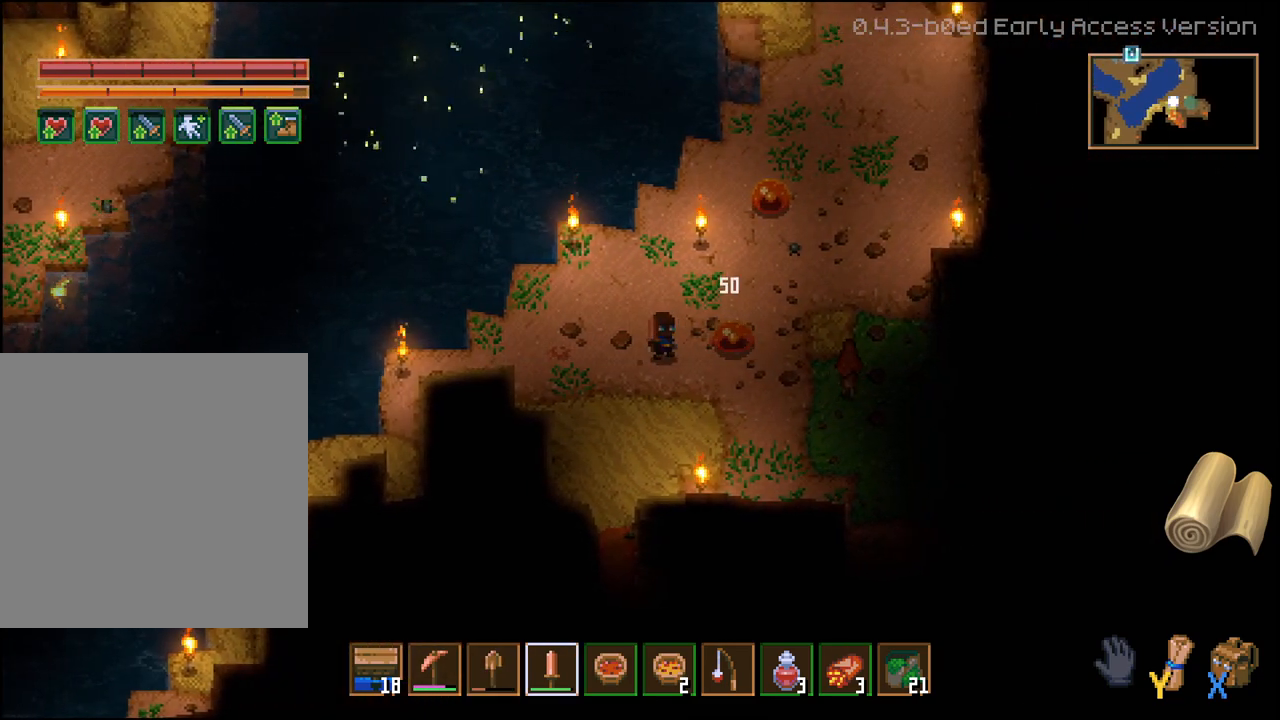
Gameplay with a controller (Xbox layout); each line is a JSON object with the inputs held at the frame after it. "events" lists button and stick changes between this image and that frame as [ms after this image, input, new state], when the widget could be followed in between.
{"buttons": [], "left_stick": "up", "right_stick": "center", "events": [[17, "R2", "down"], [200, "R2", "up"], [467, "left_stick", "up"]]}
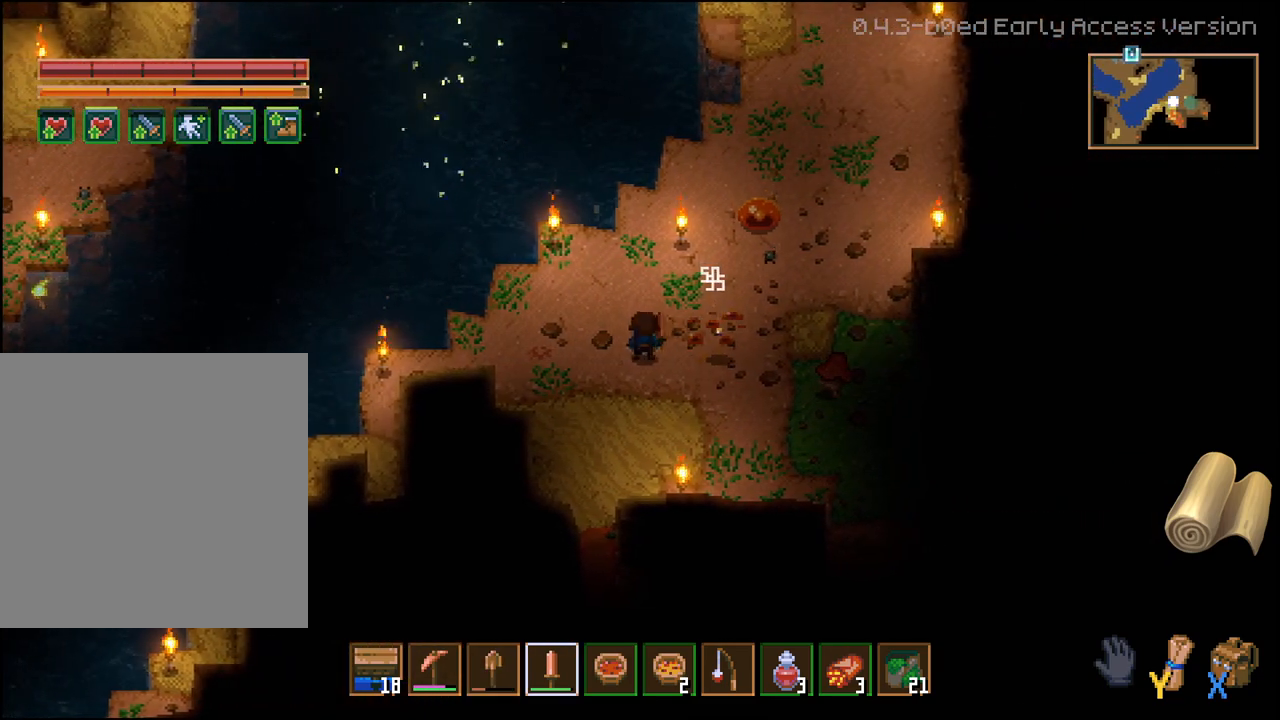
{"buttons": [], "left_stick": "up-right", "right_stick": "center", "events": [[133, "left_stick", "up-right"]]}
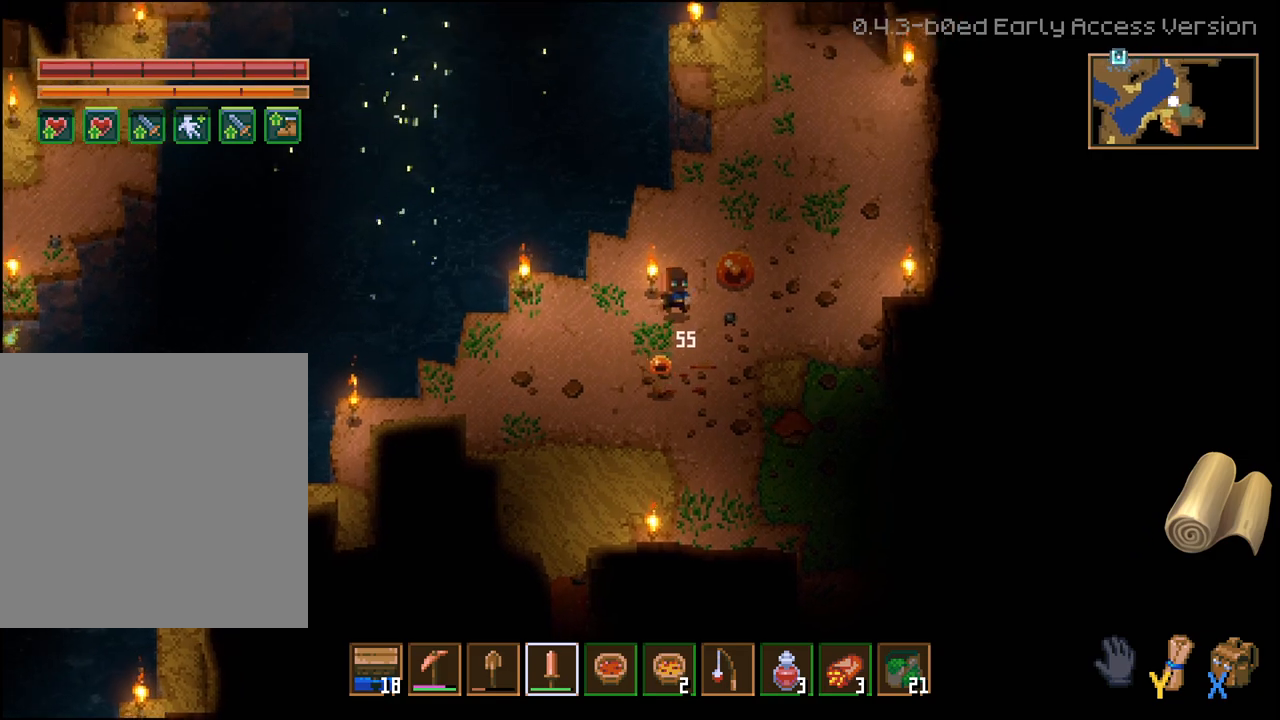
{"buttons": ["R2"], "left_stick": "center", "right_stick": "center", "events": [[83, "R2", "down"], [183, "left_stick", "center"], [217, "R2", "up"], [417, "R2", "down"]]}
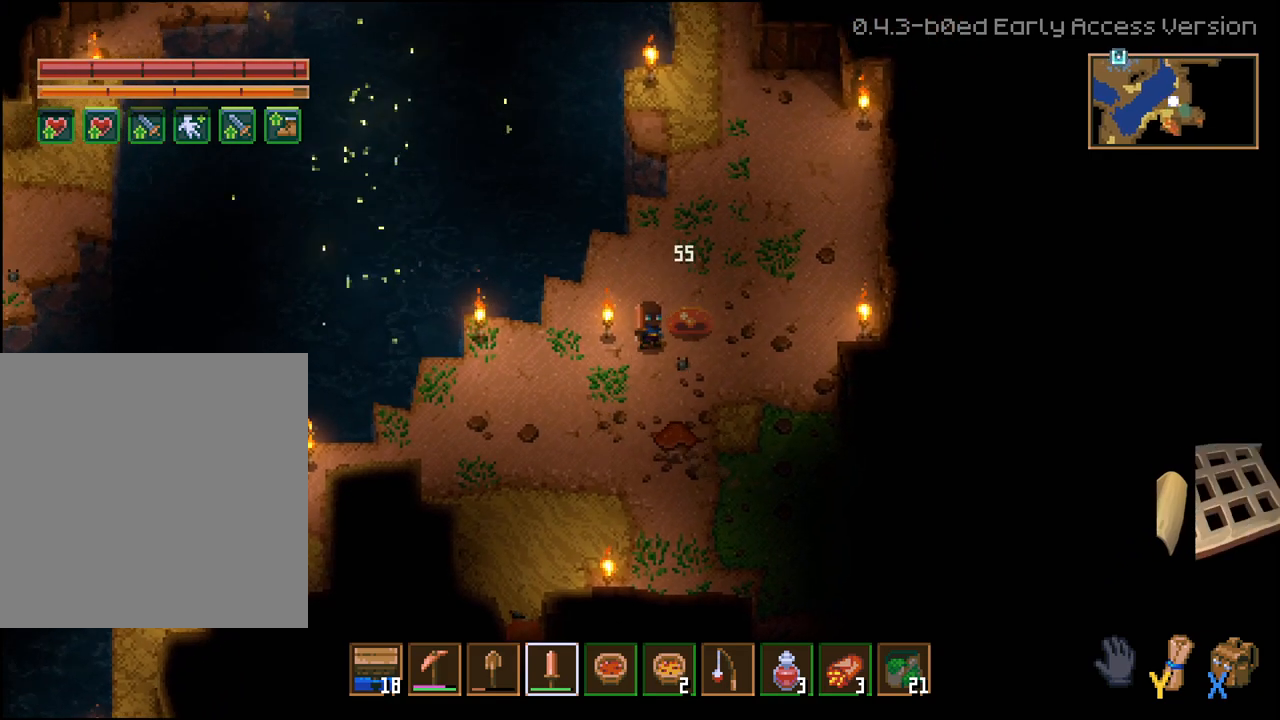
{"buttons": ["R2"], "left_stick": "center", "right_stick": "center", "events": [[67, "R2", "up"], [500, "R2", "down"]]}
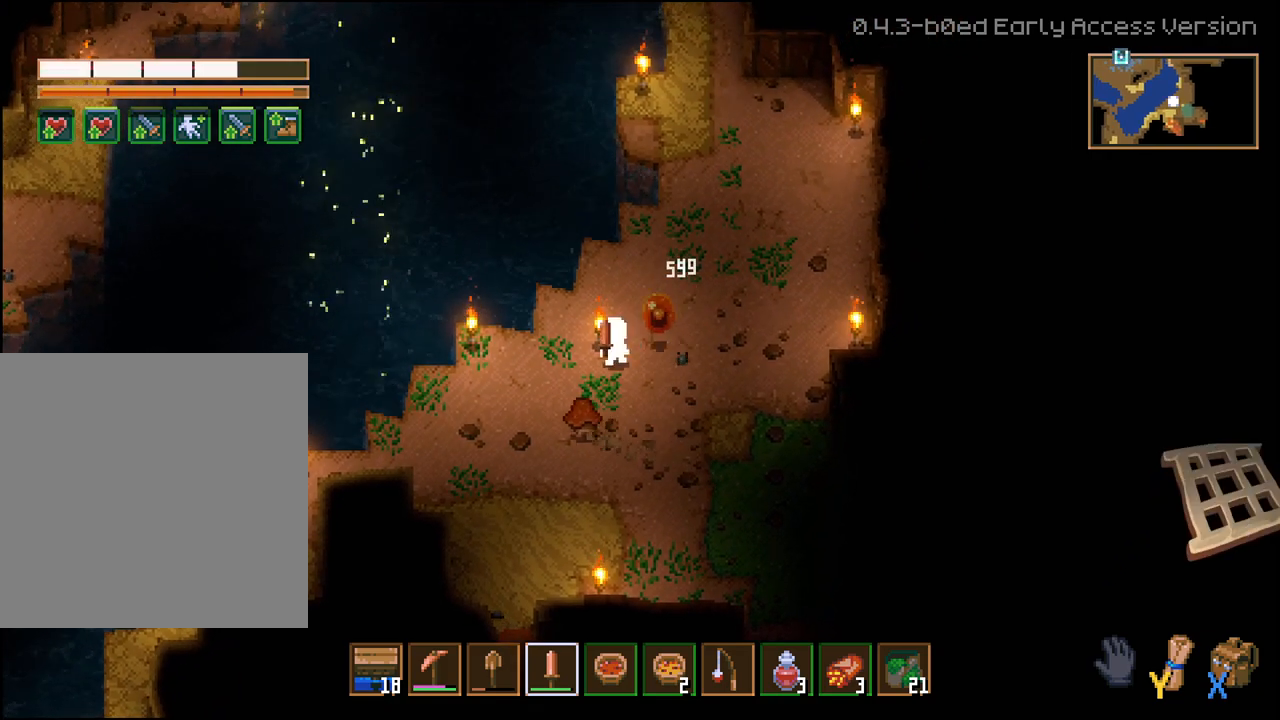
{"buttons": [], "left_stick": "center", "right_stick": "center", "events": [[150, "R2", "up"]]}
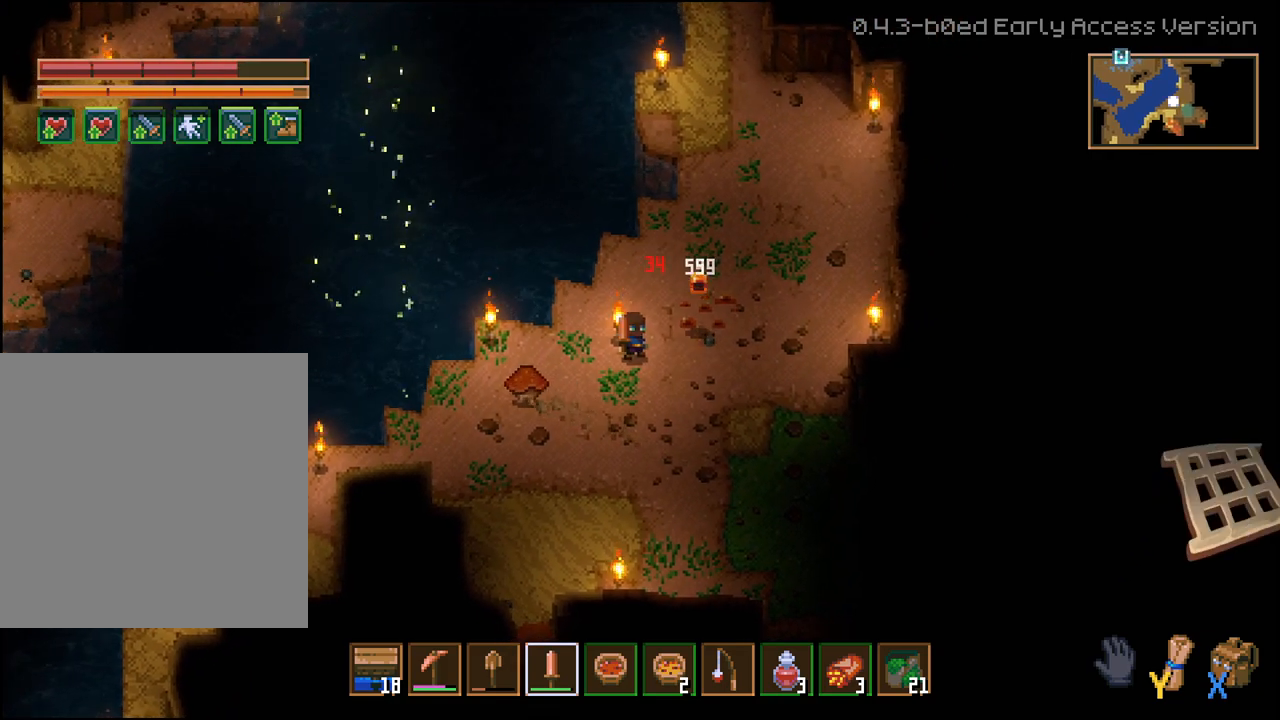
{"buttons": [], "left_stick": "left", "right_stick": "center", "events": [[83, "left_stick", "down-right"], [300, "left_stick", "down-left"], [467, "left_stick", "left"]]}
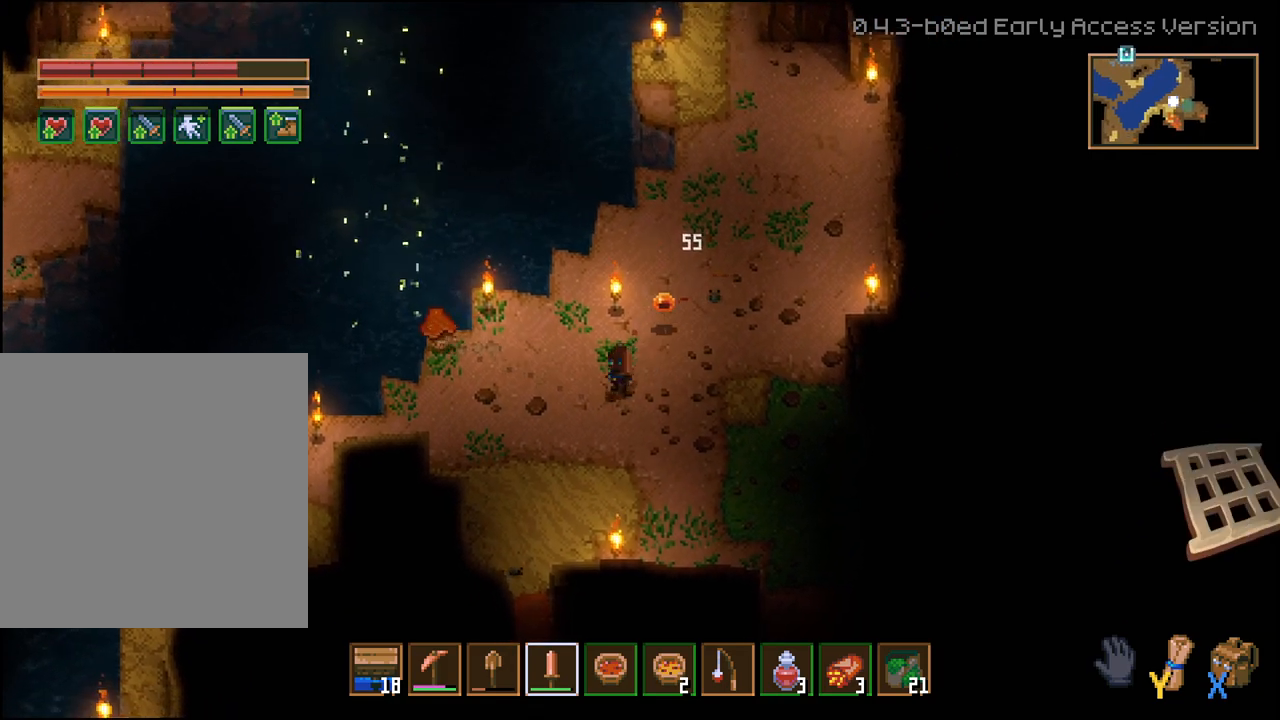
{"buttons": [], "left_stick": "up-left", "right_stick": "center", "events": [[300, "left_stick", "up-left"]]}
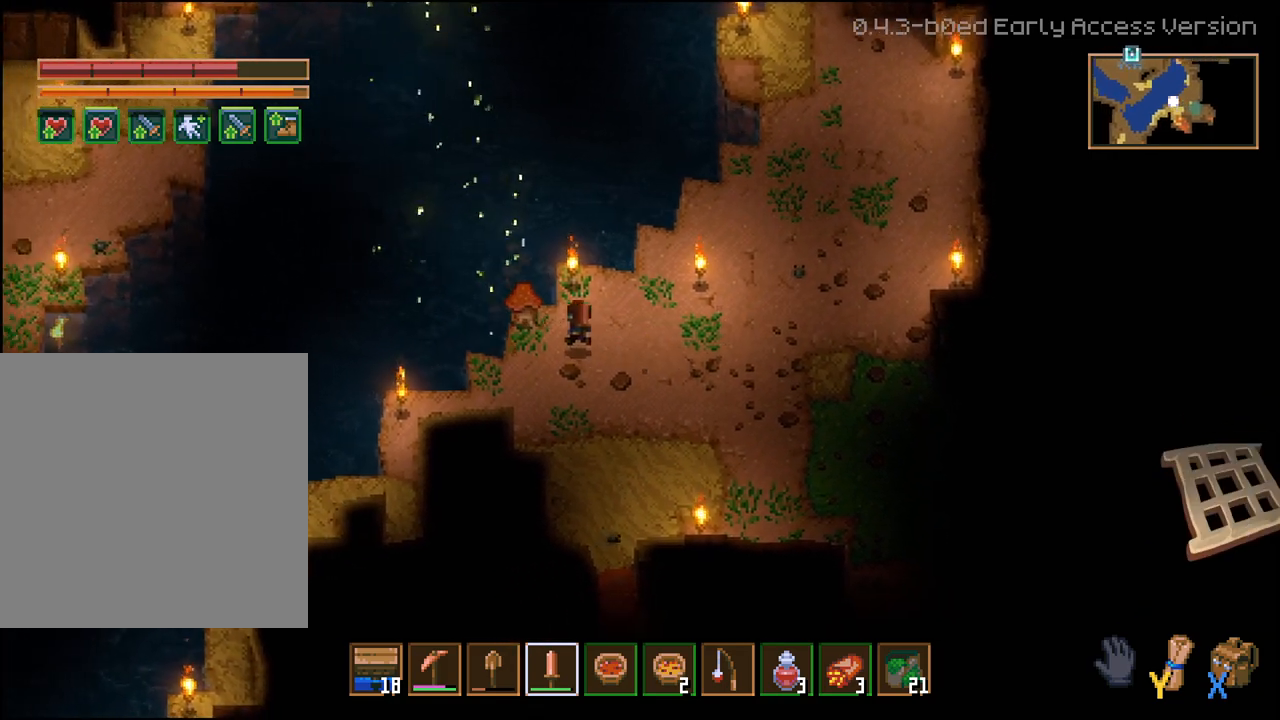
{"buttons": ["R2"], "left_stick": "center", "right_stick": "center", "events": [[17, "R2", "down"], [133, "left_stick", "center"], [200, "R2", "up"], [367, "R2", "down"]]}
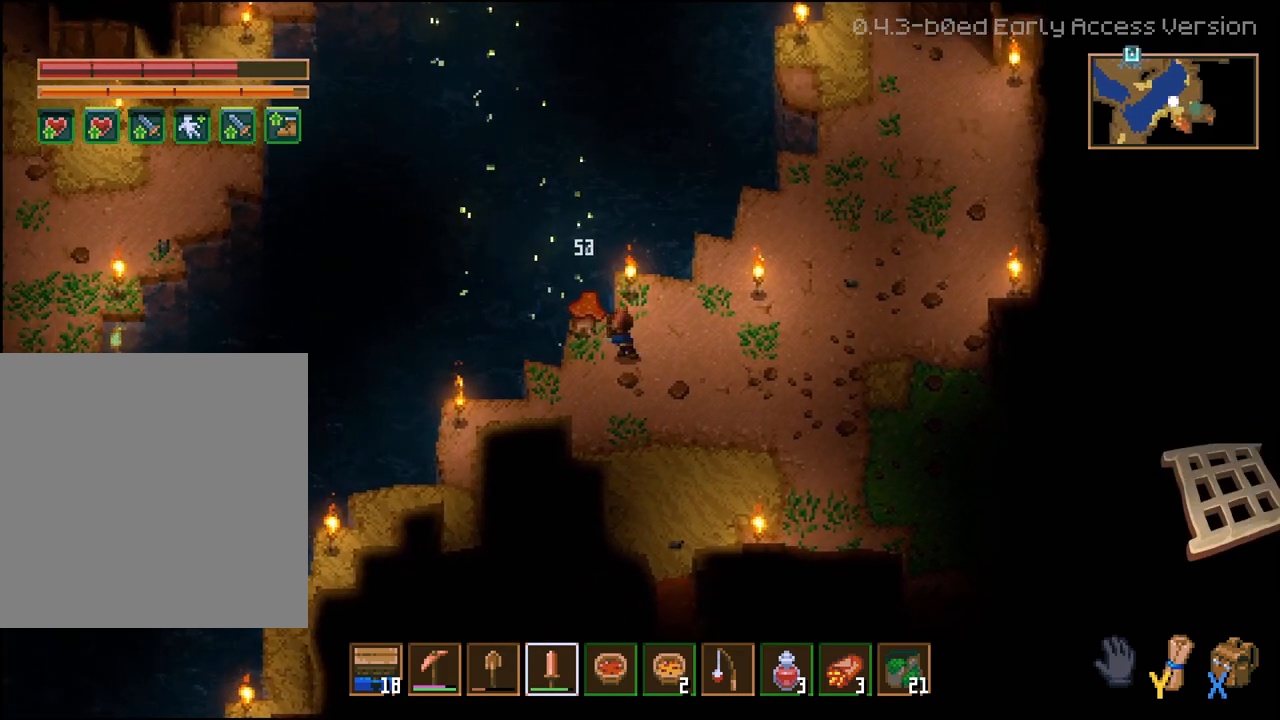
{"buttons": [], "left_stick": "center", "right_stick": "center", "events": [[33, "R2", "up"], [233, "R2", "down"], [400, "R2", "up"]]}
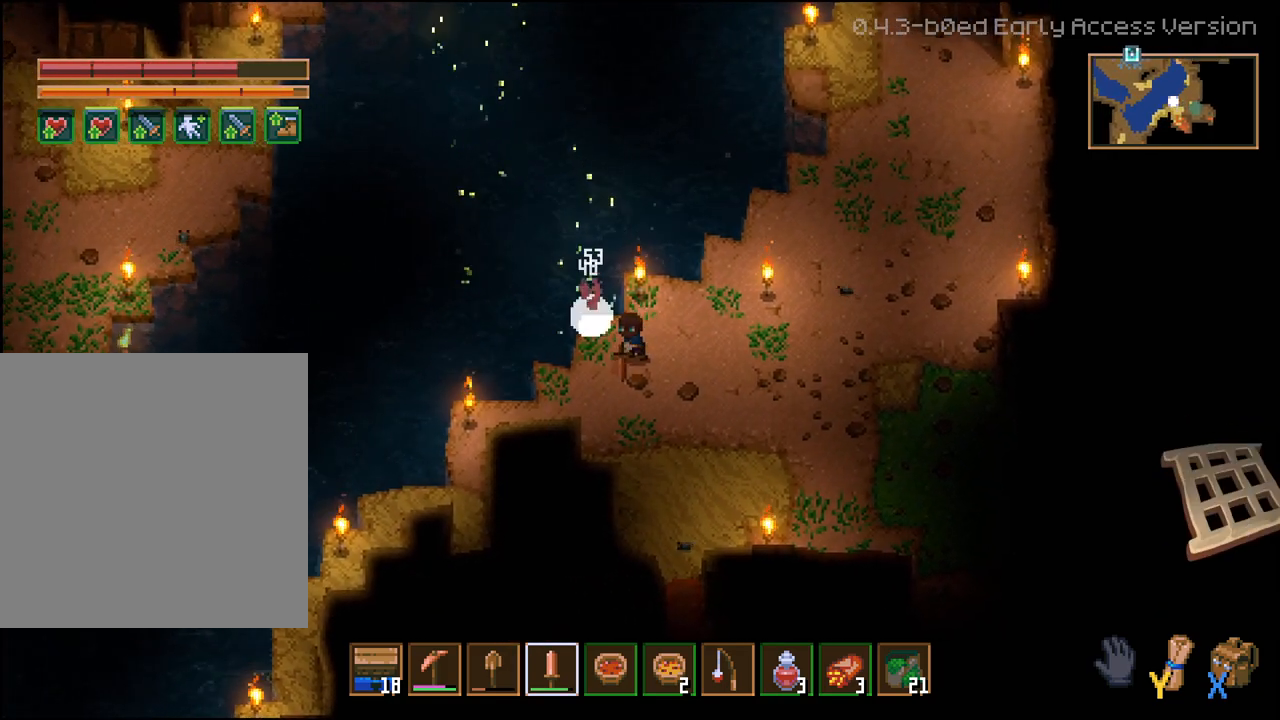
{"buttons": [], "left_stick": "center", "right_stick": "center", "events": [[233, "R2", "down"], [317, "R2", "up"]]}
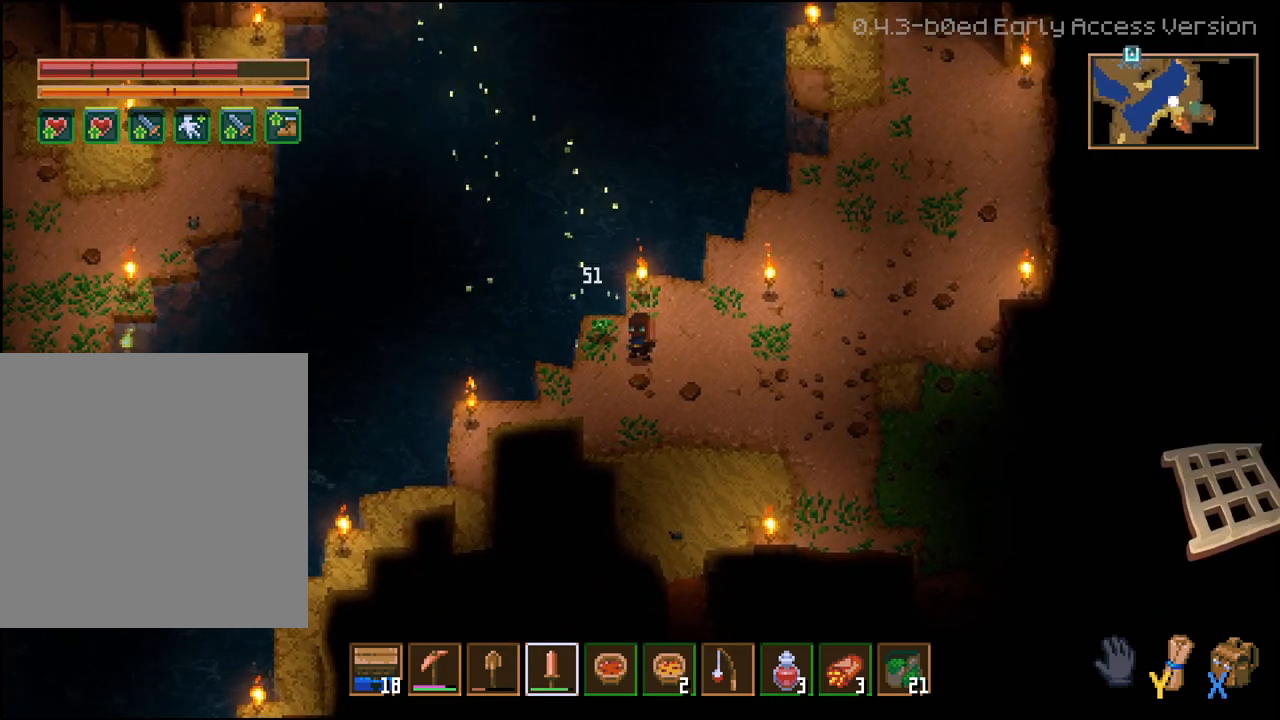
{"buttons": [], "left_stick": "down-right", "right_stick": "center", "events": [[150, "left_stick", "left"], [333, "left_stick", "center"], [400, "left_stick", "down-right"]]}
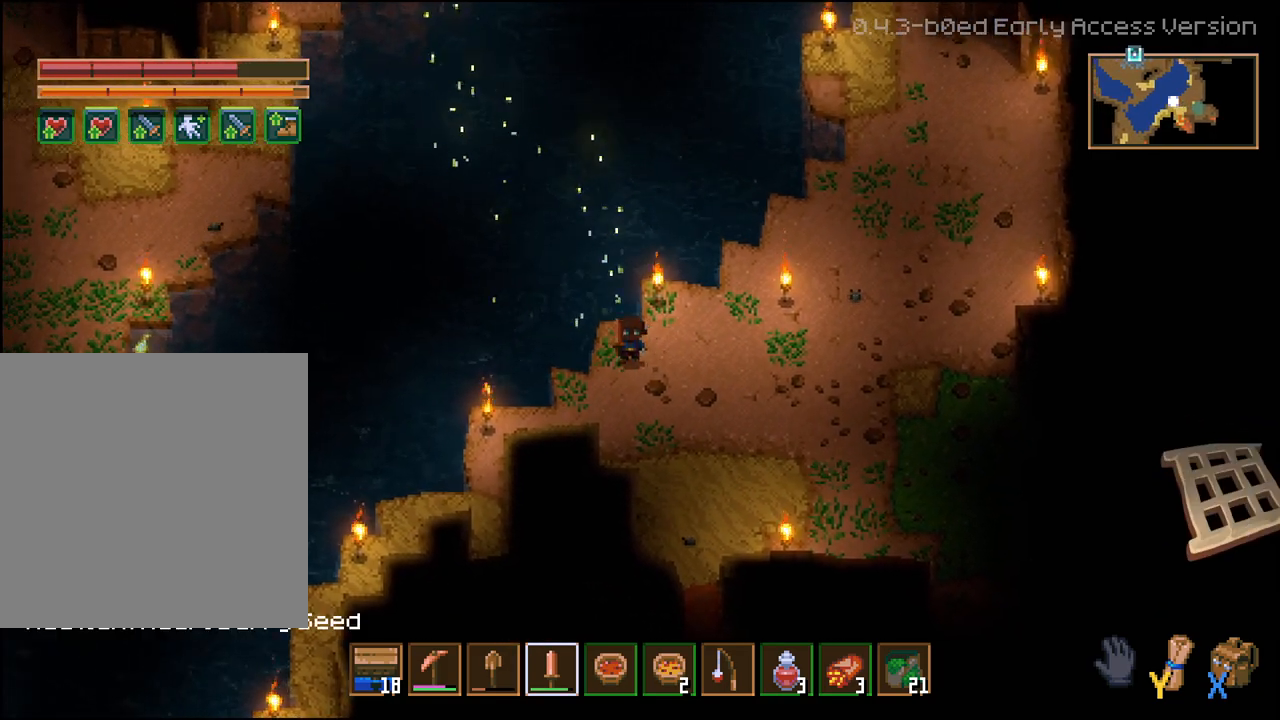
{"buttons": [], "left_stick": "center", "right_stick": "center", "events": [[483, "left_stick", "center"]]}
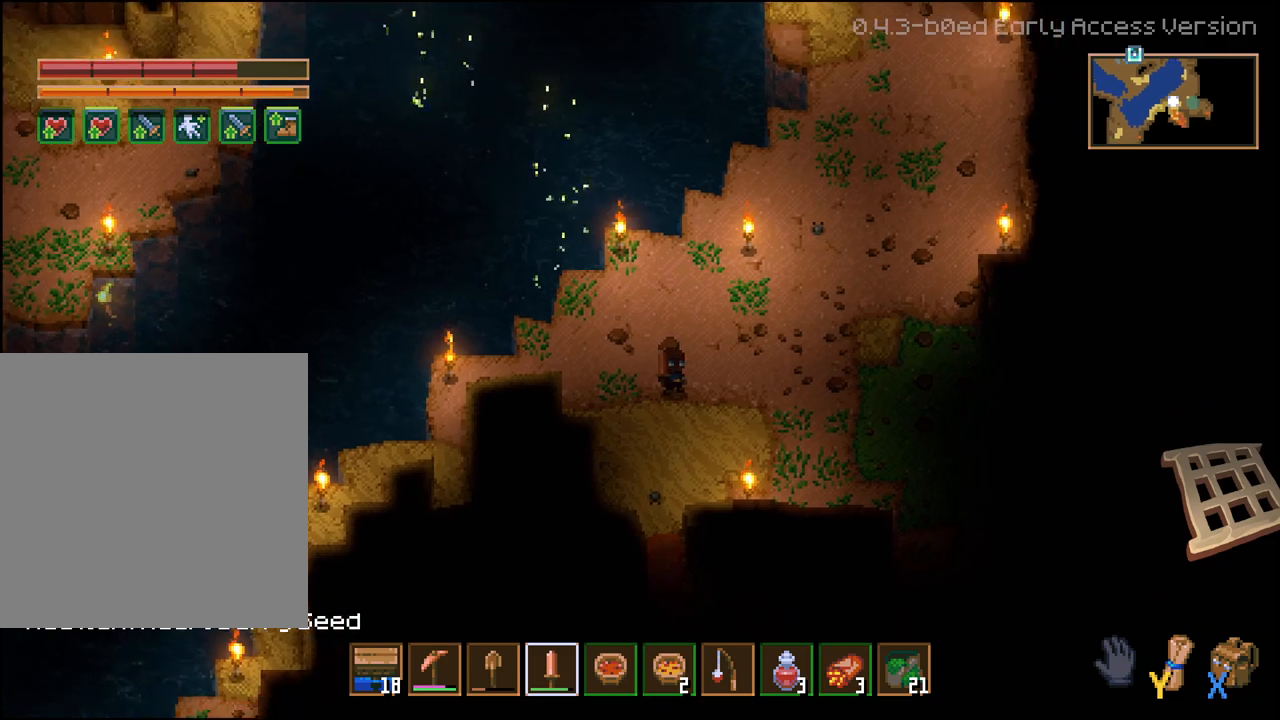
{"buttons": [], "left_stick": "center", "right_stick": "center", "events": []}
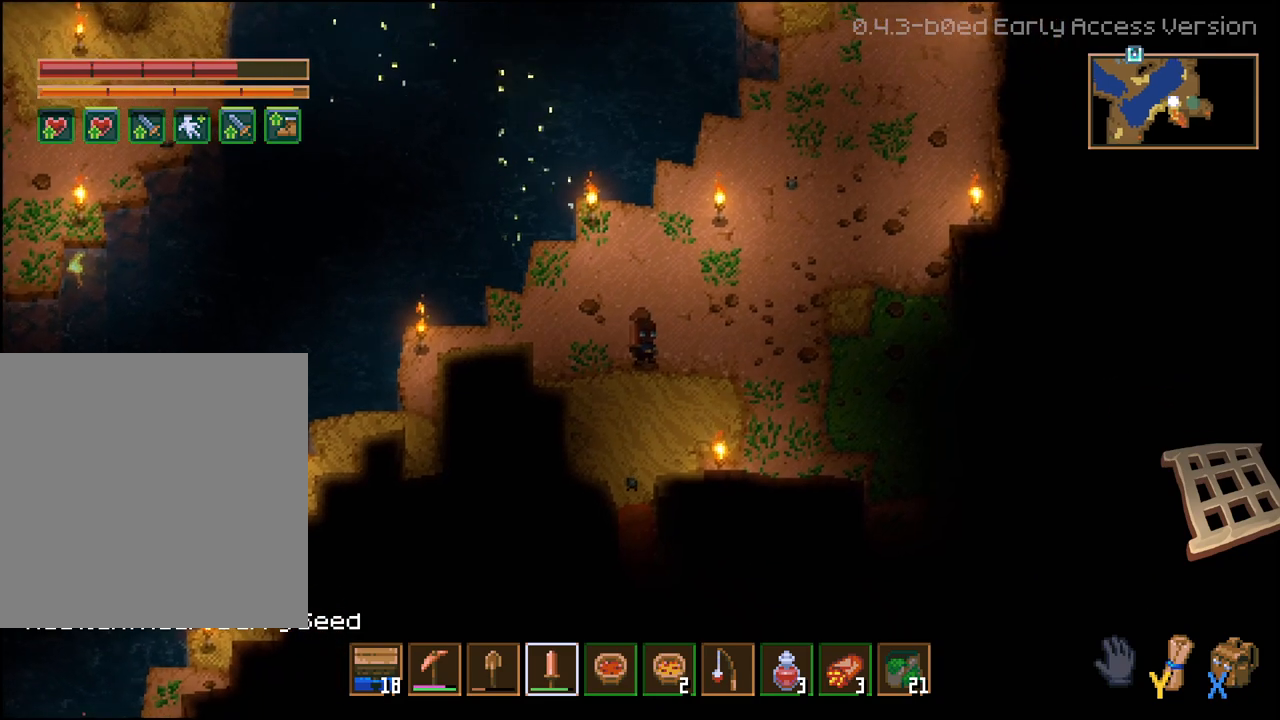
{"buttons": [], "left_stick": "down", "right_stick": "center", "events": [[267, "left_stick", "down"]]}
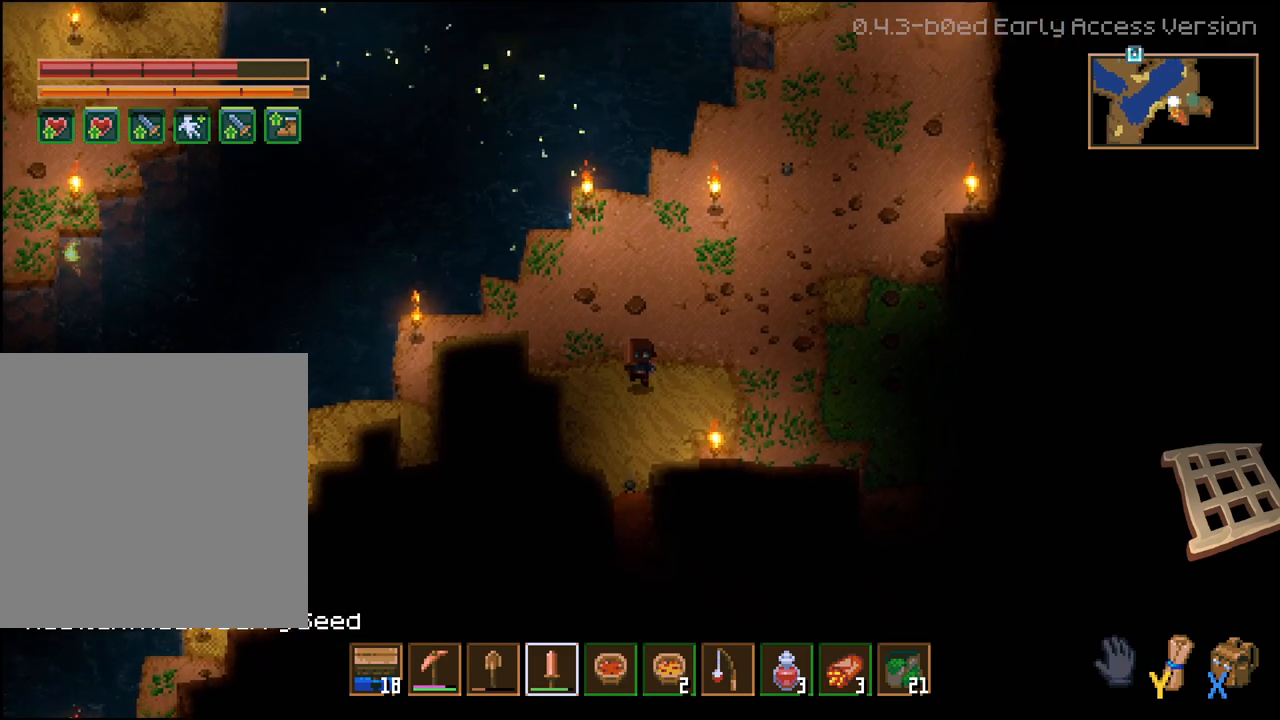
{"buttons": [], "left_stick": "right", "right_stick": "center", "events": [[133, "left_stick", "center"], [267, "left_stick", "up-right"], [467, "left_stick", "right"]]}
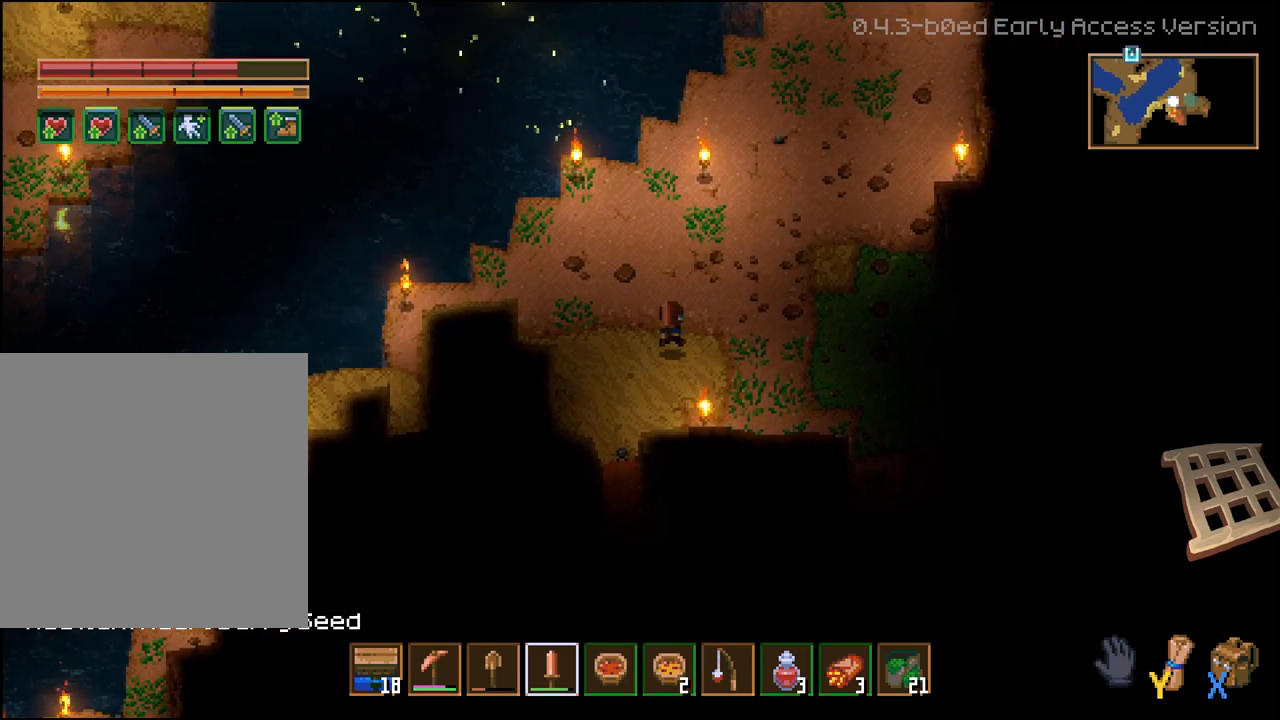
{"buttons": [], "left_stick": "down-right", "right_stick": "center", "events": [[433, "left_stick", "down-right"]]}
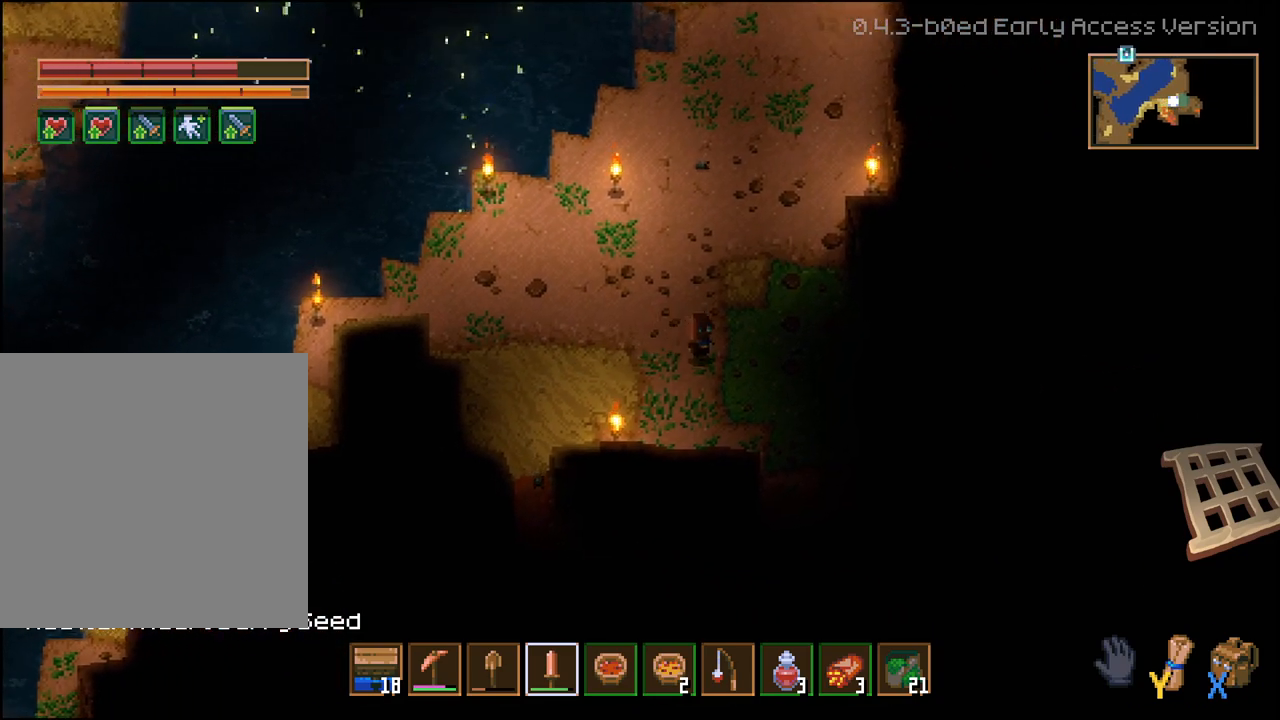
{"buttons": [], "left_stick": "center", "right_stick": "center", "events": [[283, "left_stick", "center"], [383, "L2", "down"], [467, "L2", "up"]]}
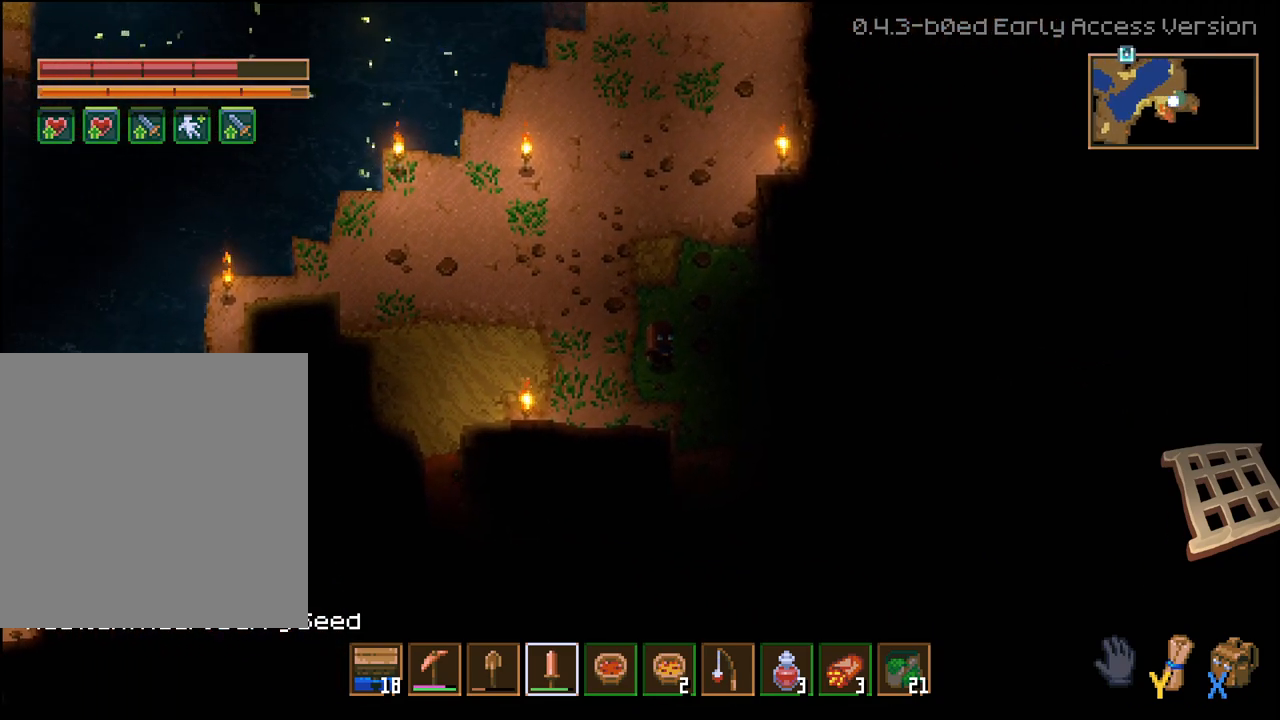
{"buttons": ["L2", "L3"], "left_stick": "down-right", "right_stick": "center", "events": [[67, "left_stick", "down-right"], [117, "L1", "down"], [117, "L3", "down"], [200, "L1", "up"], [217, "L2", "down"], [383, "L2", "up"], [467, "L2", "down"]]}
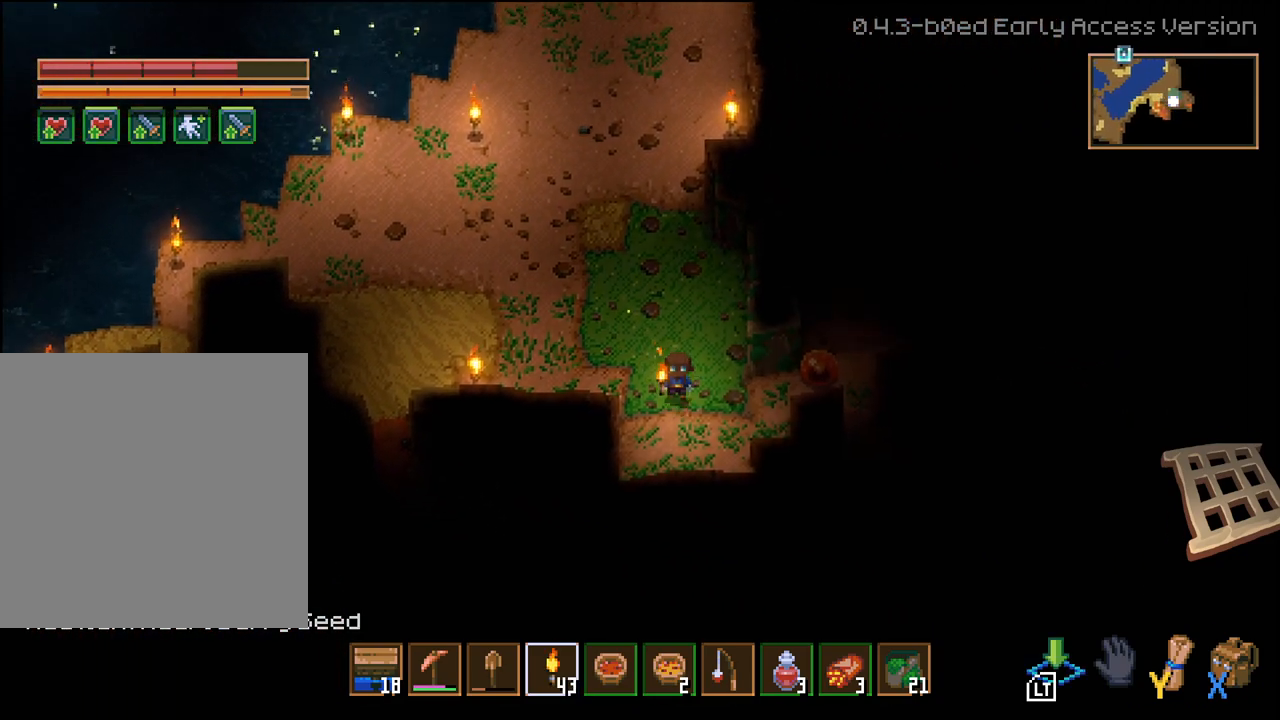
{"buttons": [], "left_stick": "right", "right_stick": "center", "events": [[17, "left_stick", "down"], [33, "L2", "up"], [167, "L3", "up"], [183, "left_stick", "up"], [283, "left_stick", "up-right"], [383, "left_stick", "right"]]}
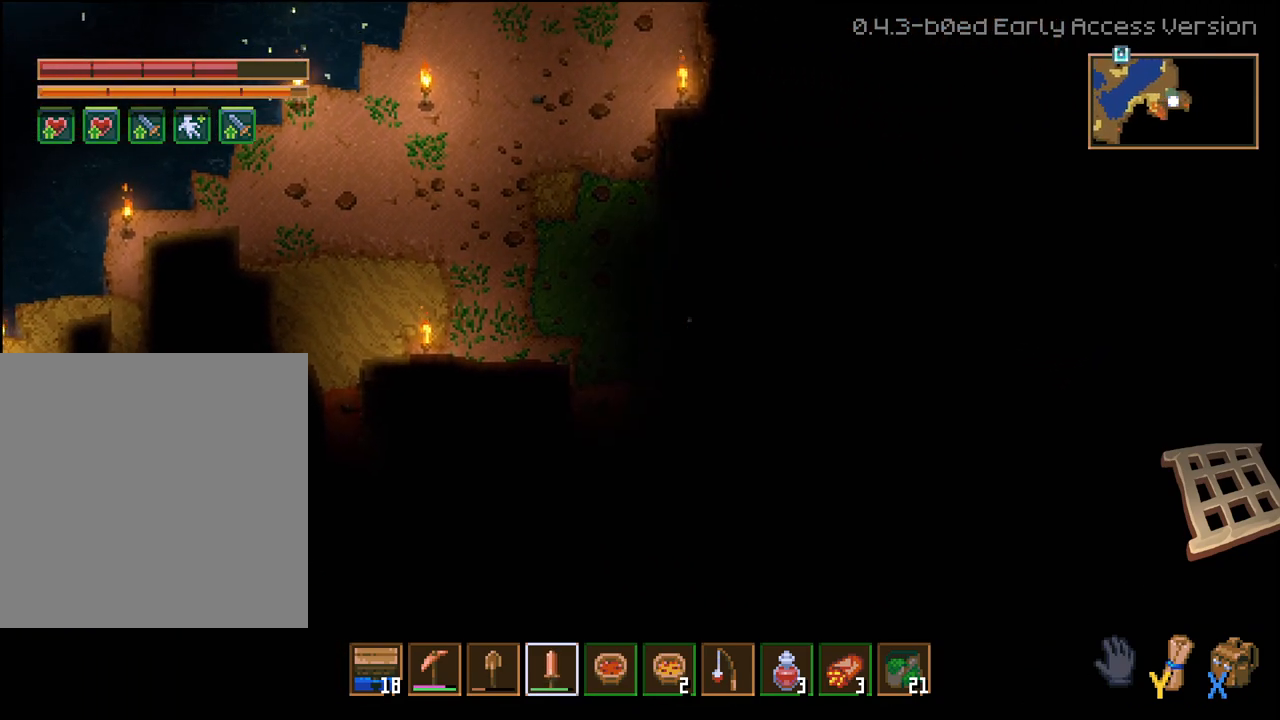
{"buttons": ["R2"], "left_stick": "center", "right_stick": "center", "events": [[117, "R2", "down"], [250, "left_stick", "center"], [267, "R2", "up"], [467, "R2", "down"]]}
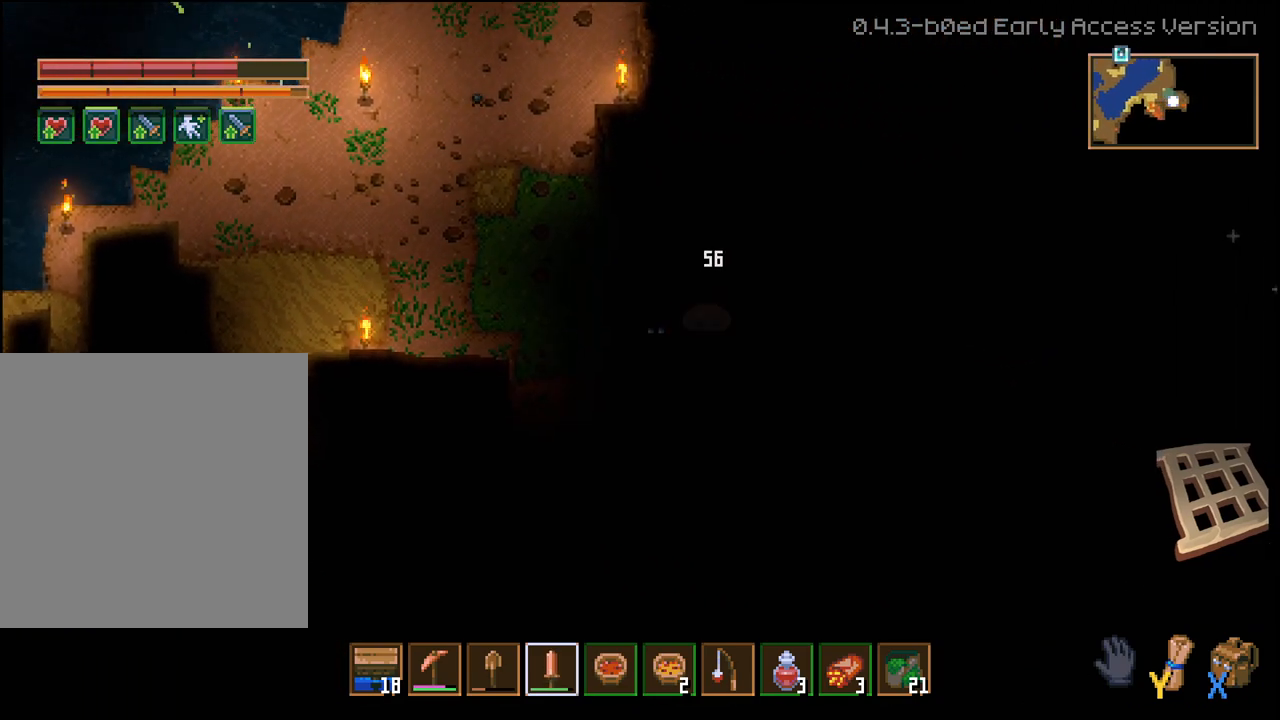
{"buttons": [], "left_stick": "left", "right_stick": "center", "events": [[150, "R2", "up"], [317, "R2", "down"], [450, "left_stick", "left"], [483, "R2", "up"]]}
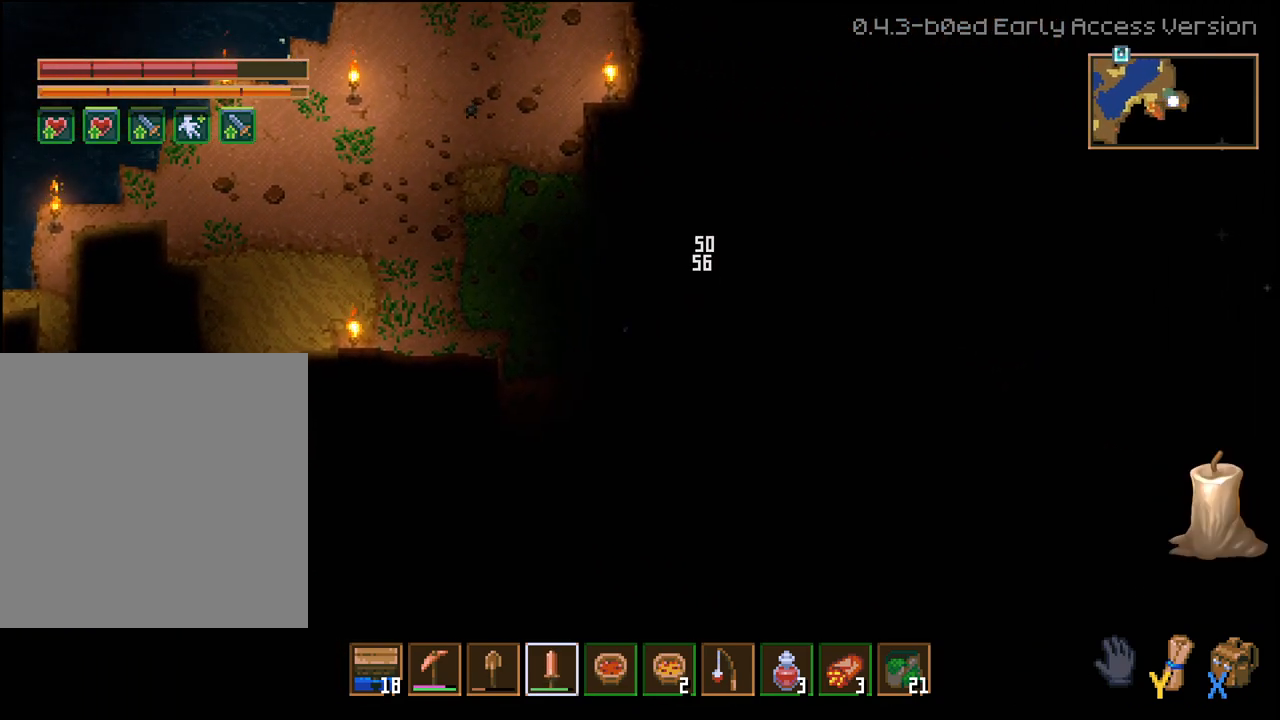
{"buttons": [], "left_stick": "left", "right_stick": "center", "events": []}
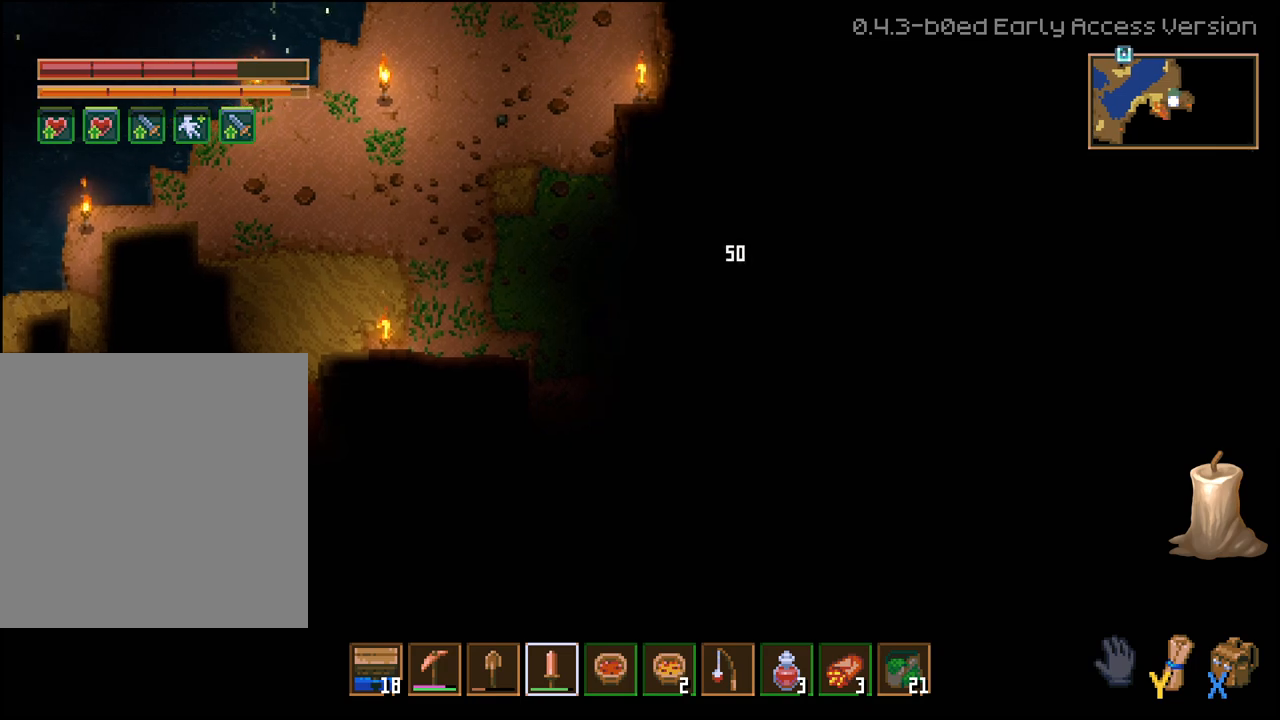
{"buttons": ["L3"], "left_stick": "right", "right_stick": "center", "events": [[33, "left_stick", "right"], [167, "L3", "down"]]}
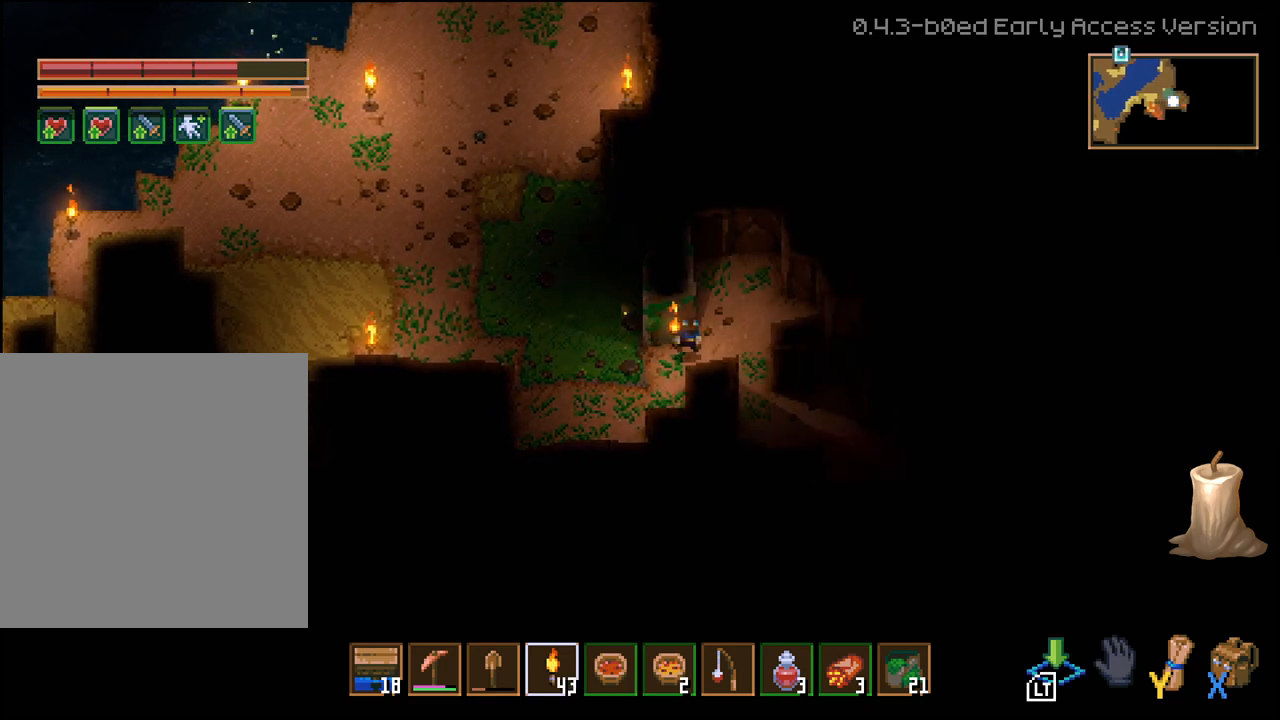
{"buttons": ["L3"], "left_stick": "up-right", "right_stick": "center", "events": [[217, "left_stick", "up-right"]]}
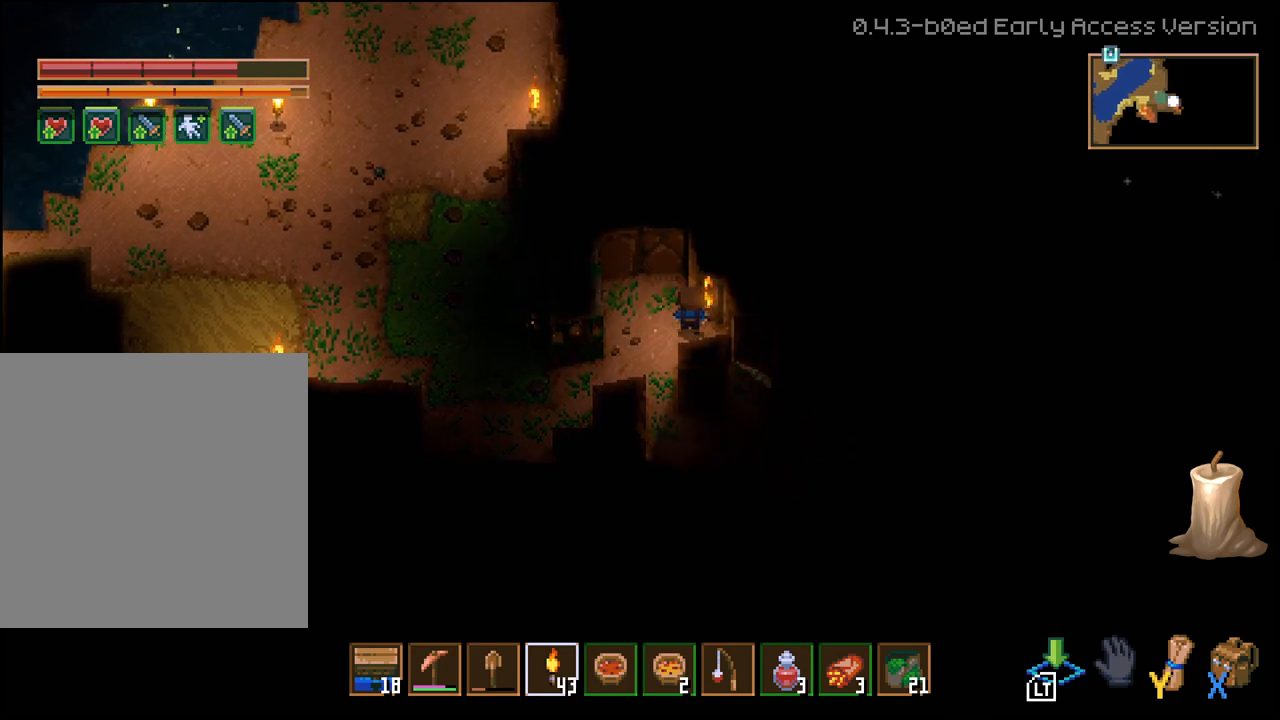
{"buttons": ["L3"], "left_stick": "up-right", "right_stick": "center", "events": [[167, "L2", "down"], [433, "L2", "up"]]}
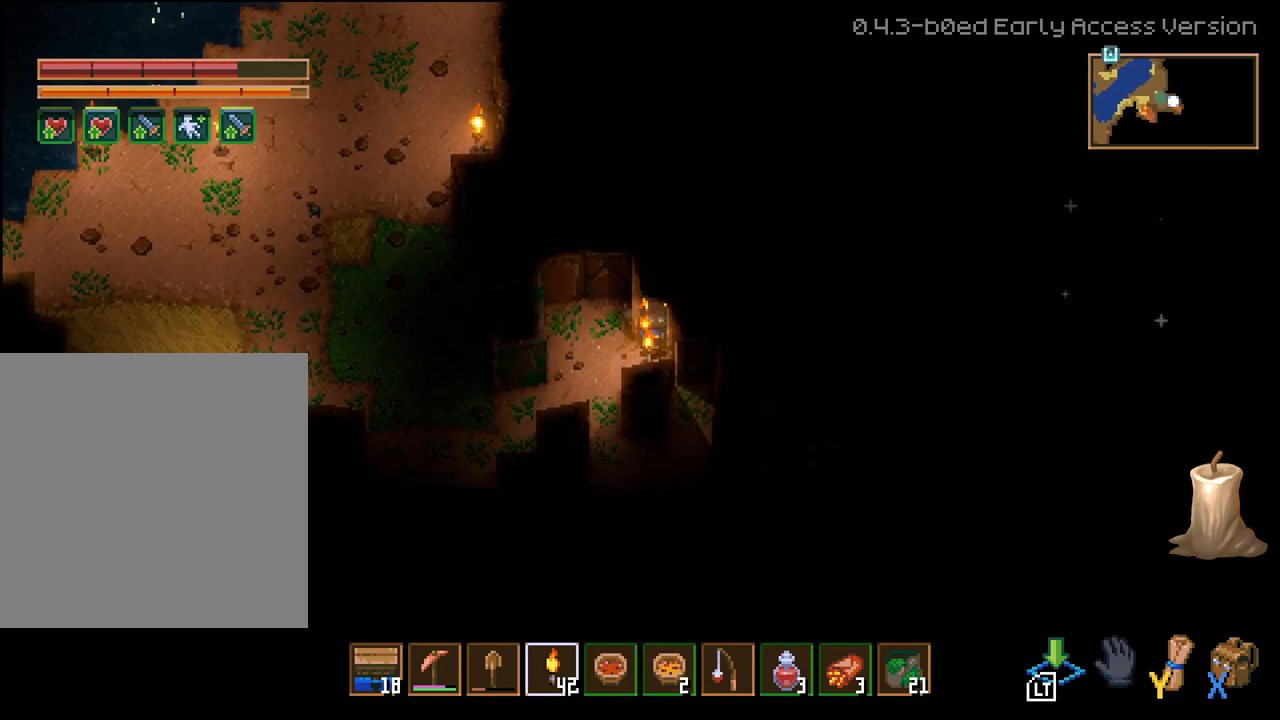
{"buttons": [], "left_stick": "down-left", "right_stick": "center", "events": [[17, "L3", "up"], [83, "left_stick", "down"], [217, "left_stick", "down-left"]]}
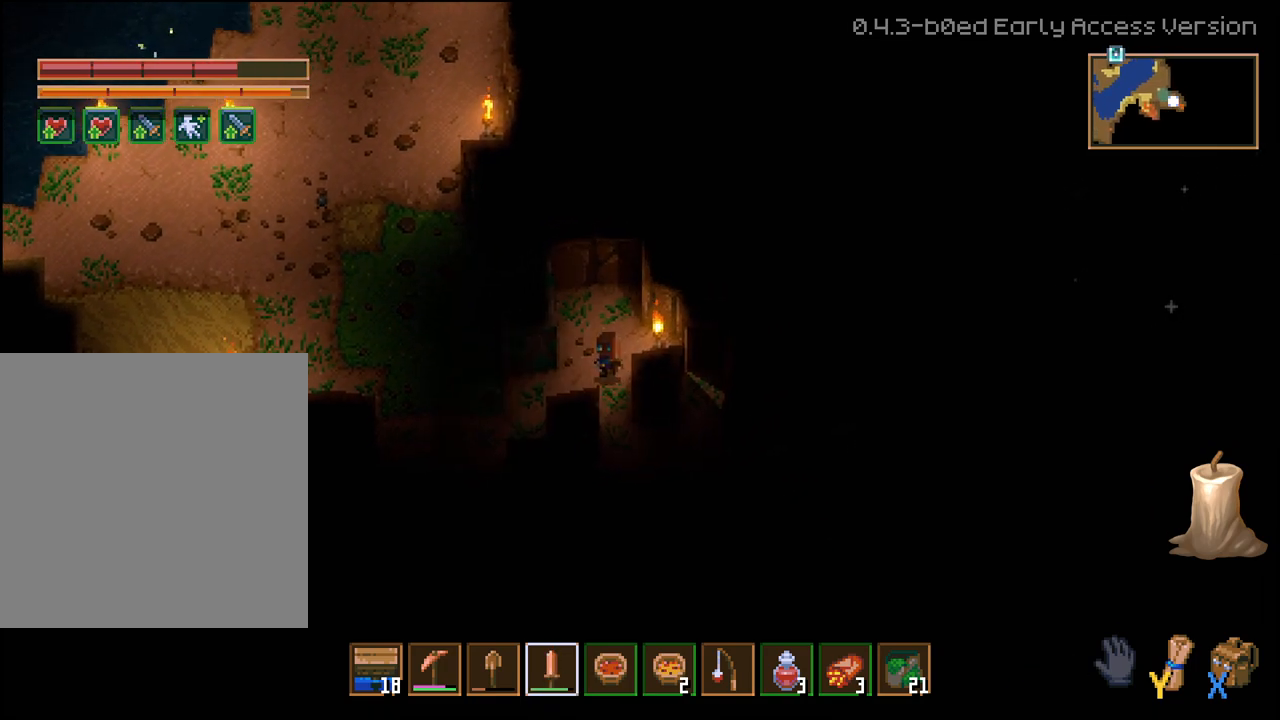
{"buttons": ["L3"], "left_stick": "down-right", "right_stick": "center", "events": [[83, "left_stick", "down-right"], [167, "L3", "down"]]}
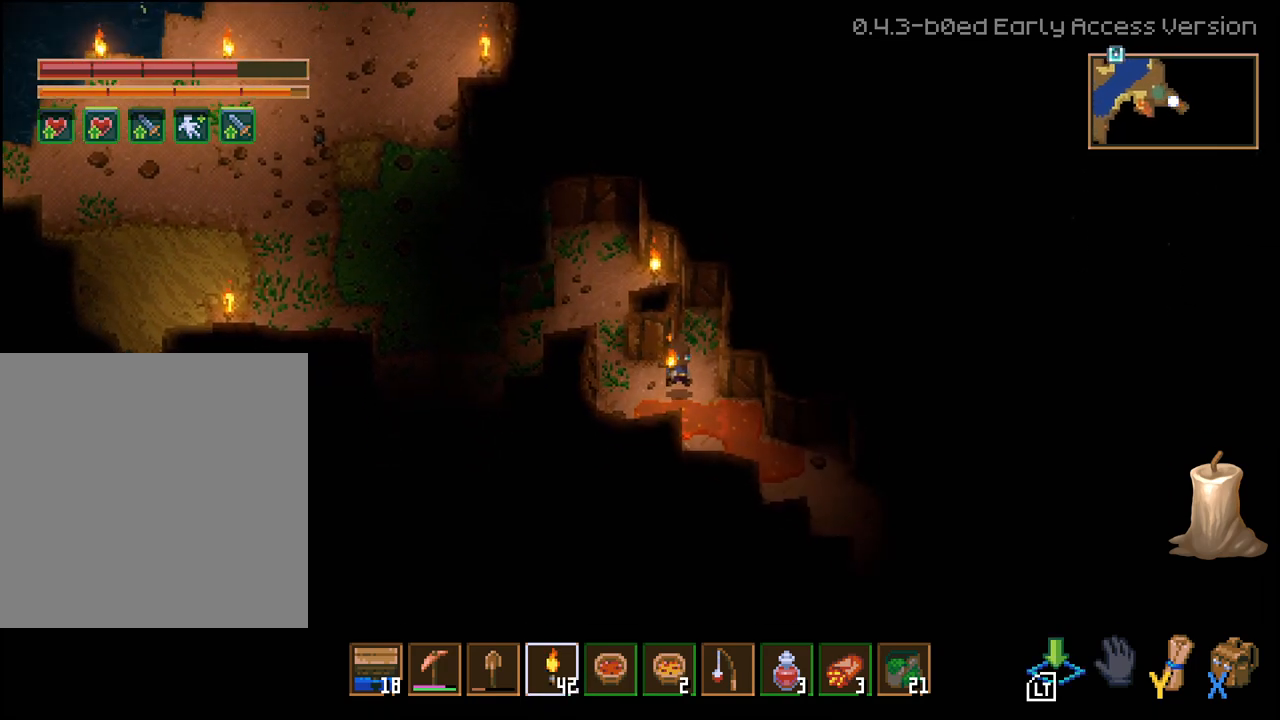
{"buttons": ["L3"], "left_stick": "down-right", "right_stick": "center", "events": []}
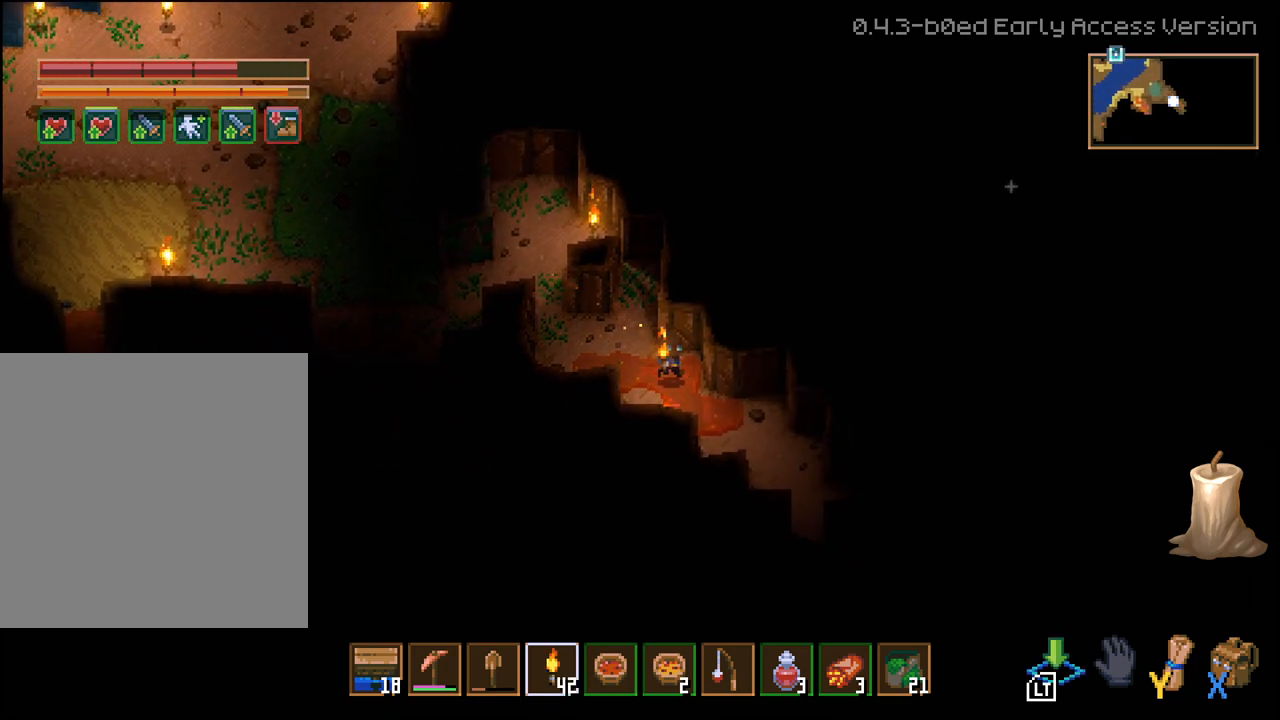
{"buttons": ["L3"], "left_stick": "down-right", "right_stick": "center", "events": []}